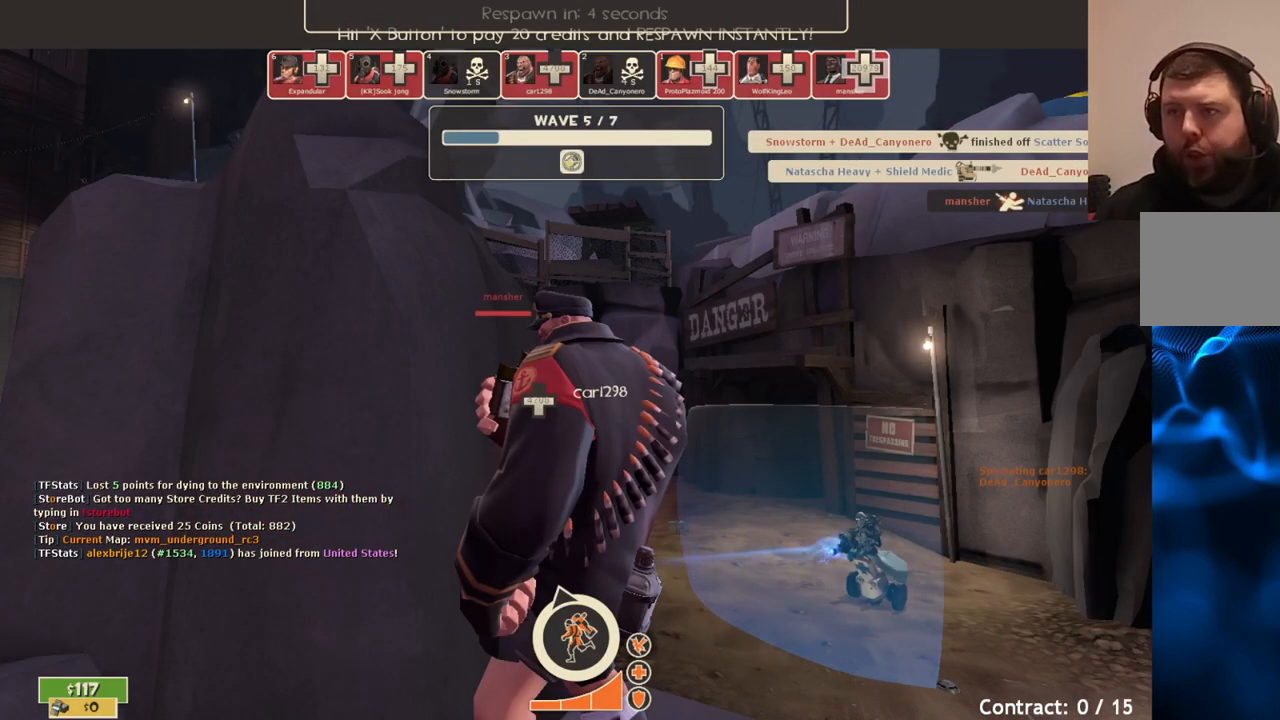
Gameplay with a controller (PlayStation layout); each line is a JSON object with the inputs held at the frame after it. "events" lists button and stick changes between this image and that frame as [ms after this image, input, new state], when the widget could be followed in between.
{"buttons": [], "left_stick": "center", "right_stick": "center", "events": [[33, "CROSS", "down"], [167, "CROSS", "up"]]}
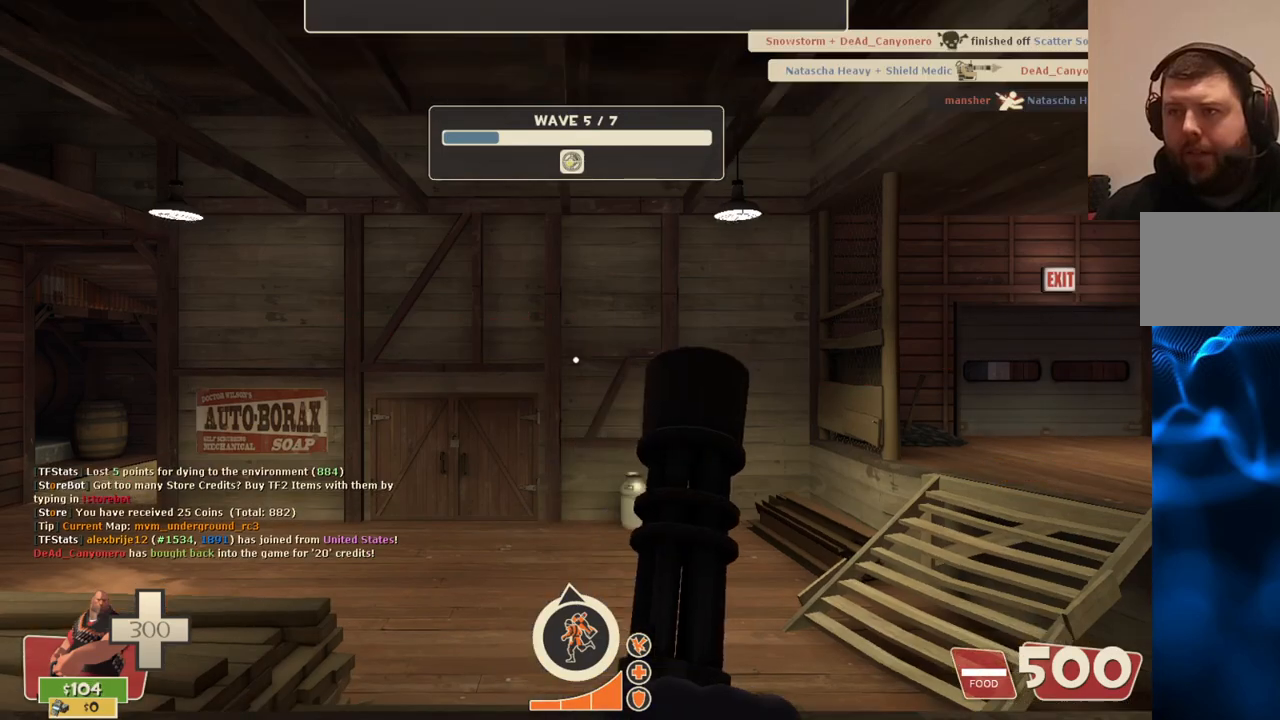
{"buttons": [], "left_stick": "up", "right_stick": "right", "events": [[83, "left_stick", "up"], [467, "right_stick", "right"]]}
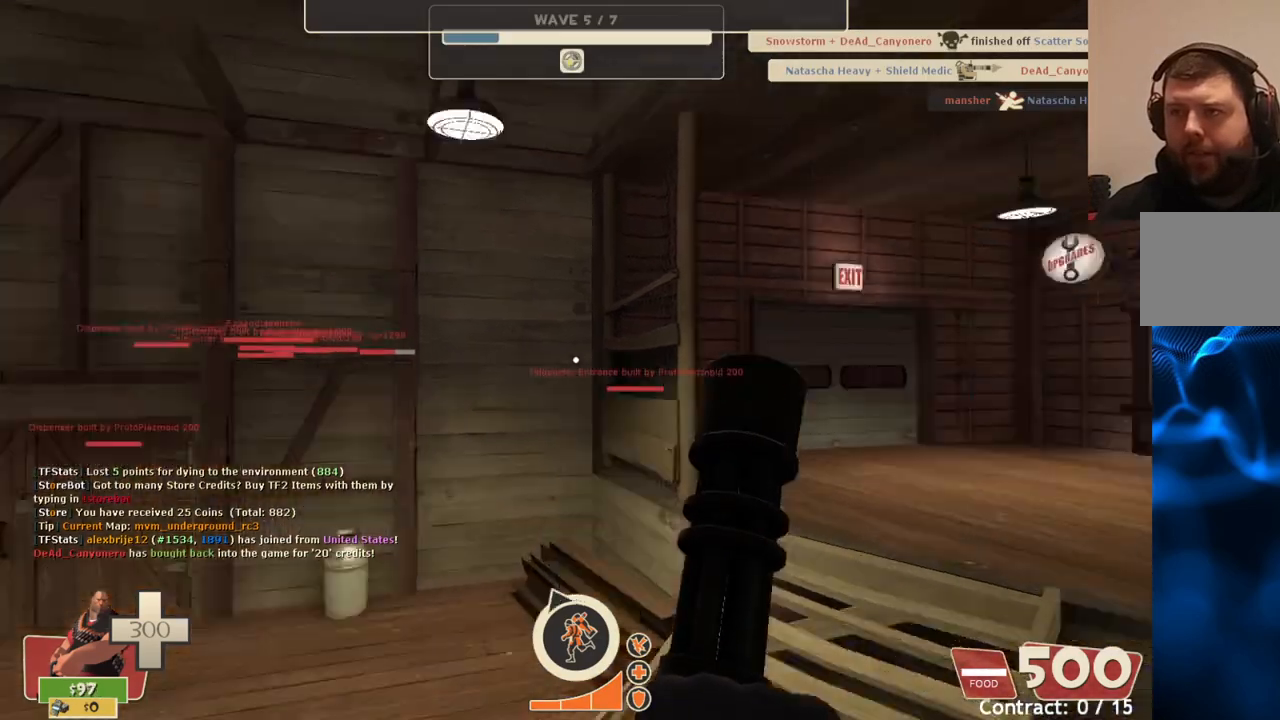
{"buttons": [], "left_stick": "up", "right_stick": "center", "events": [[117, "right_stick", "center"]]}
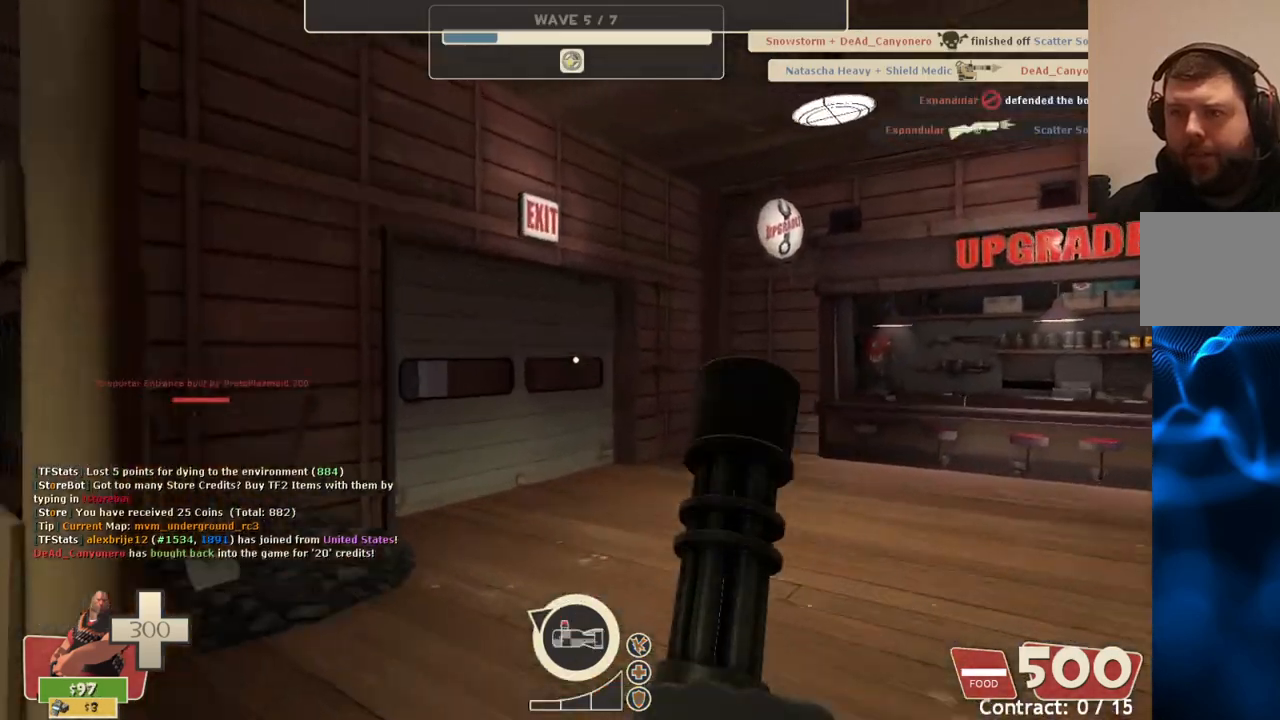
{"buttons": [], "left_stick": "up", "right_stick": "center", "events": []}
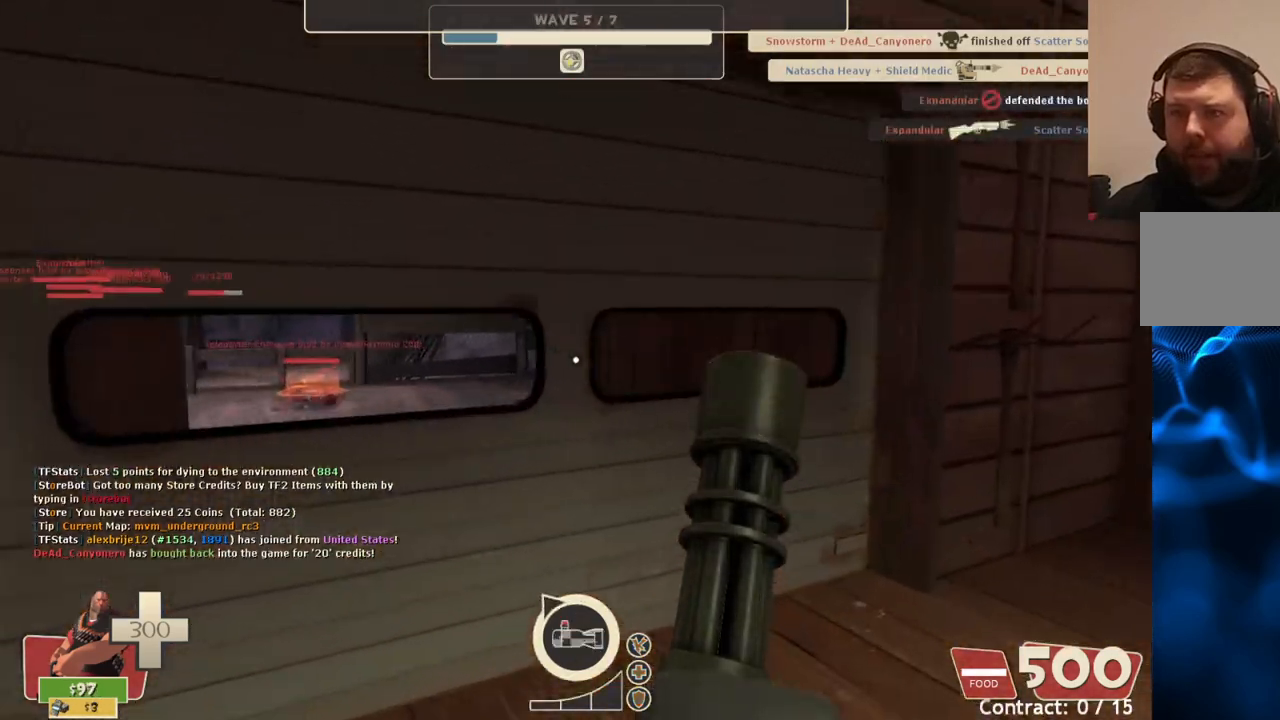
{"buttons": [], "left_stick": "up", "right_stick": "center", "events": [[167, "right_stick", "left"], [217, "right_stick", "center"]]}
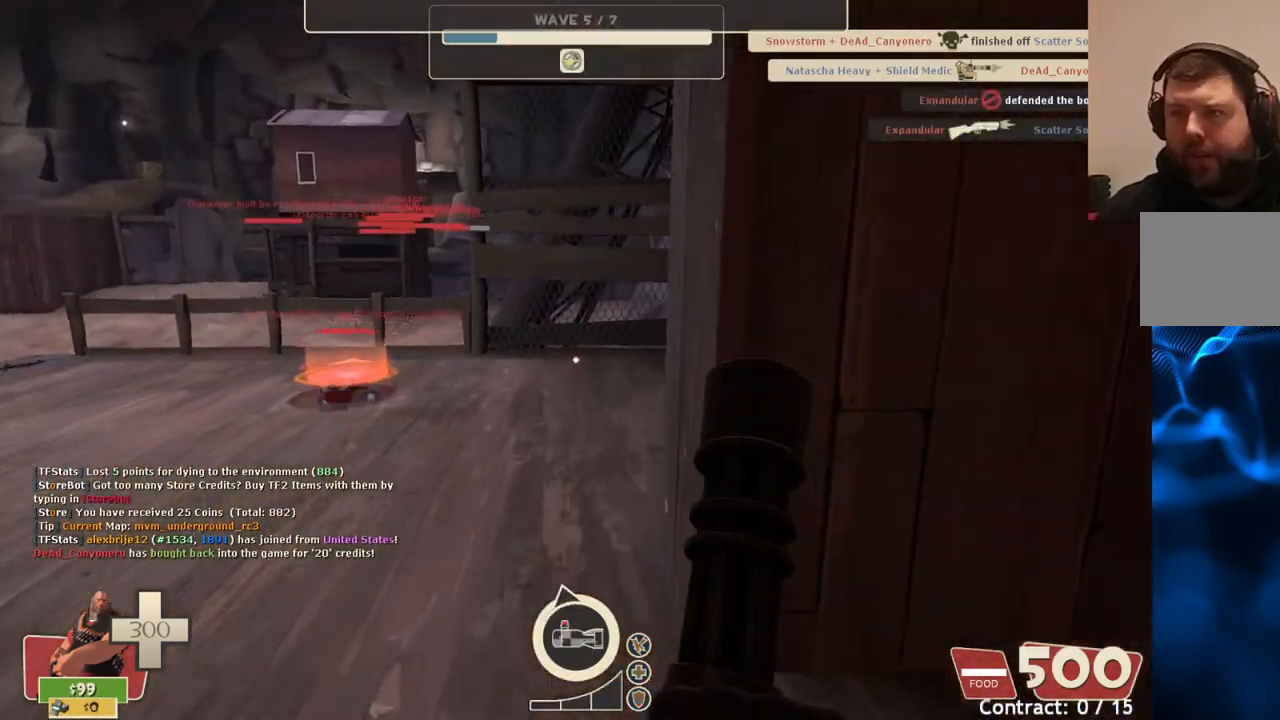
{"buttons": [], "left_stick": "center", "right_stick": "center", "events": [[17, "left_stick", "up-left"], [450, "left_stick", "center"]]}
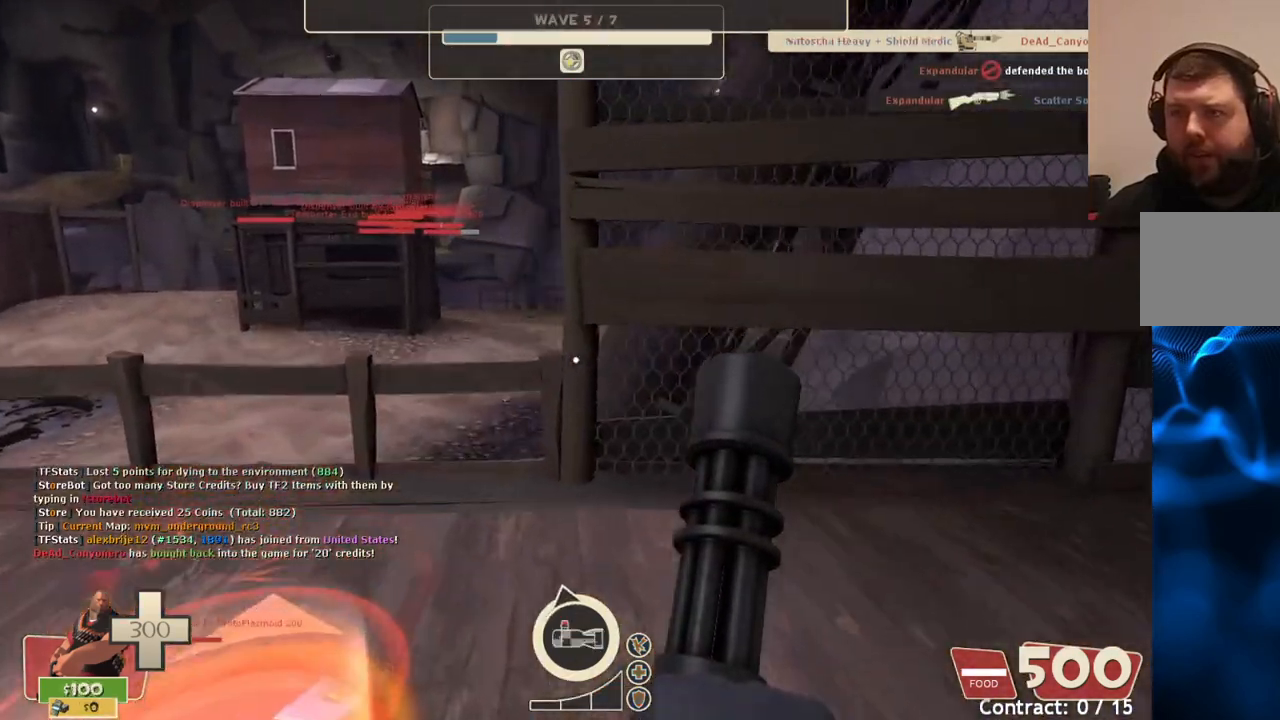
{"buttons": ["L2"], "left_stick": "center", "right_stick": "center", "events": [[67, "L2", "down"]]}
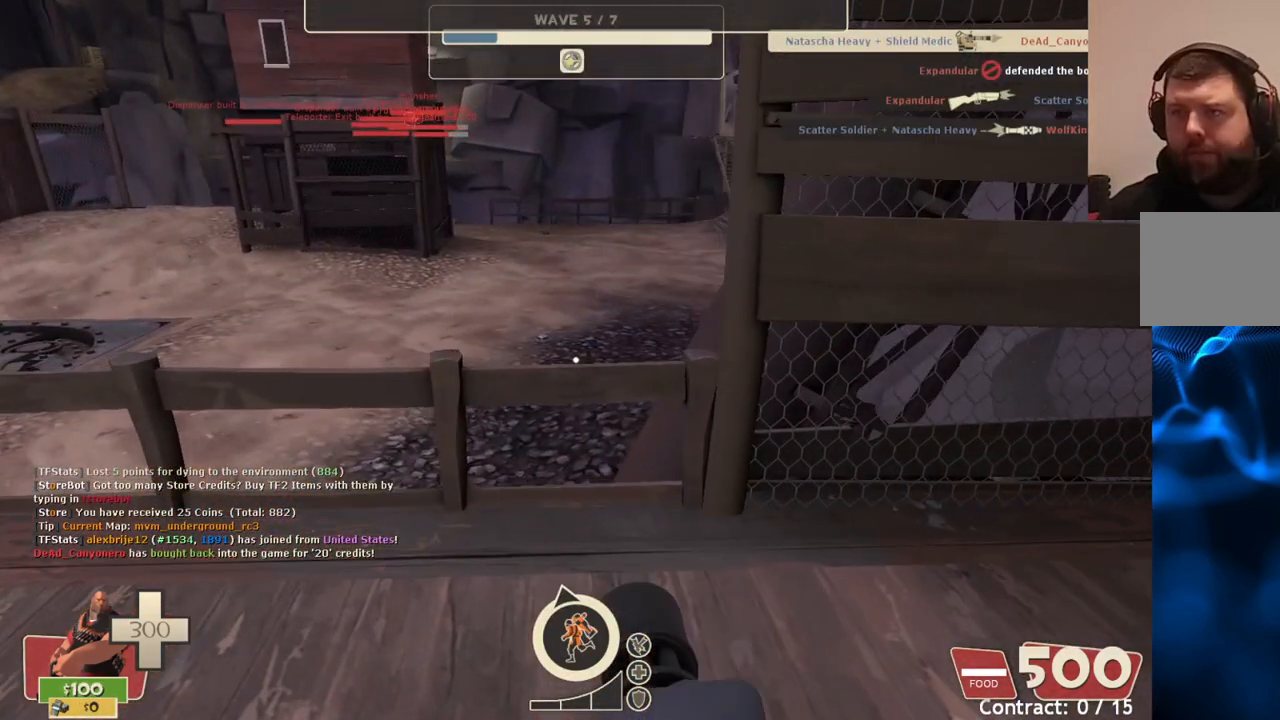
{"buttons": ["L2"], "left_stick": "center", "right_stick": "center", "events": []}
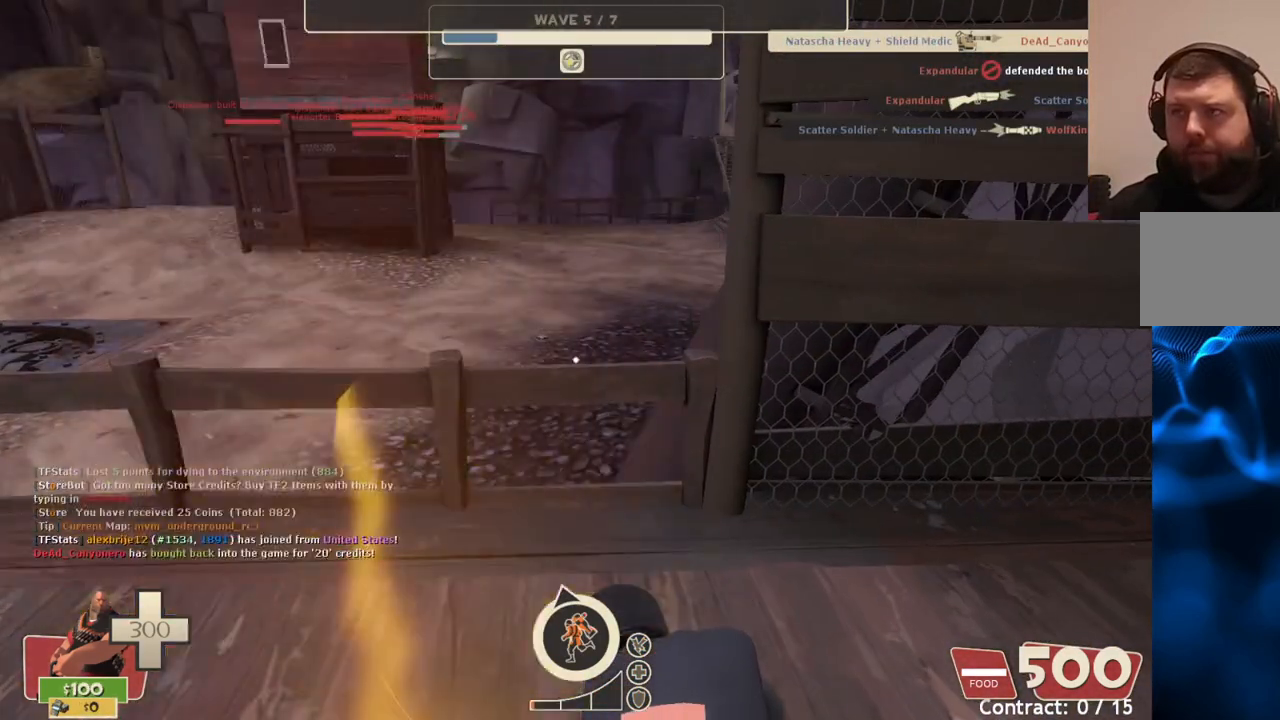
{"buttons": ["L2", "R2"], "left_stick": "up", "right_stick": "center", "events": [[417, "left_stick", "up"], [467, "R2", "down"]]}
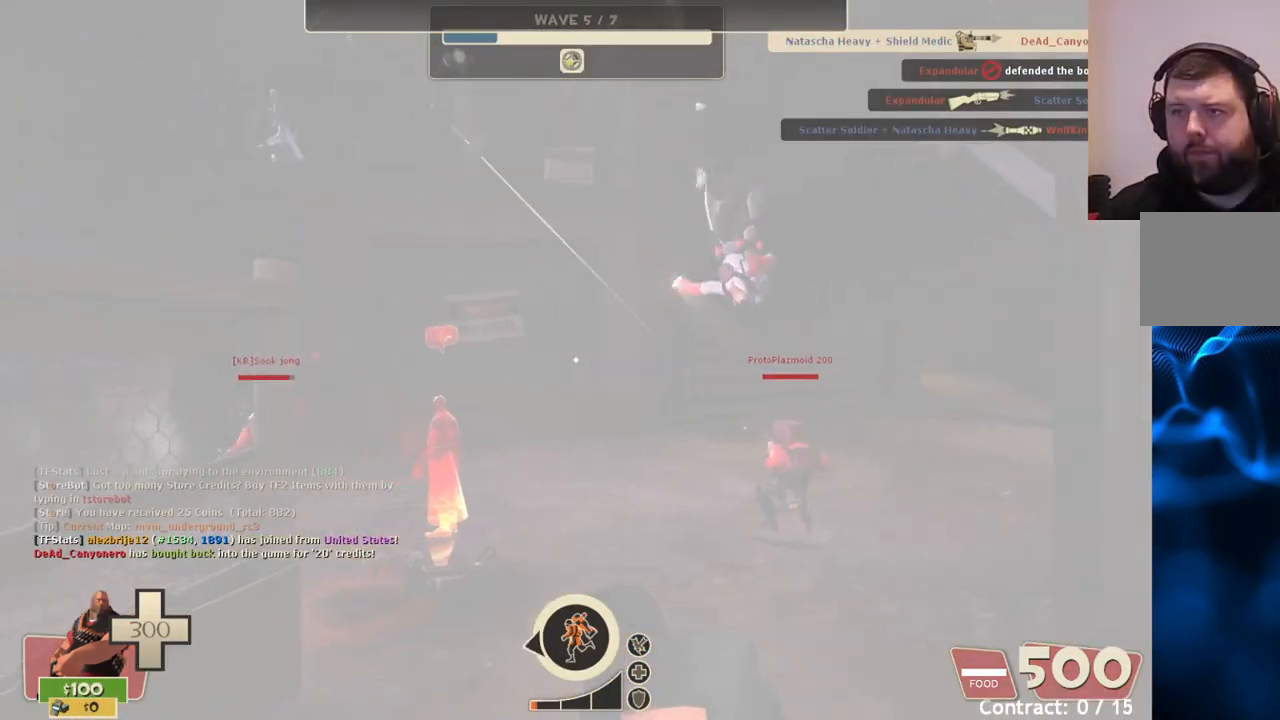
{"buttons": ["L2", "R2"], "left_stick": "center", "right_stick": "center", "events": [[17, "right_stick", "left"], [133, "right_stick", "center"], [467, "left_stick", "center"]]}
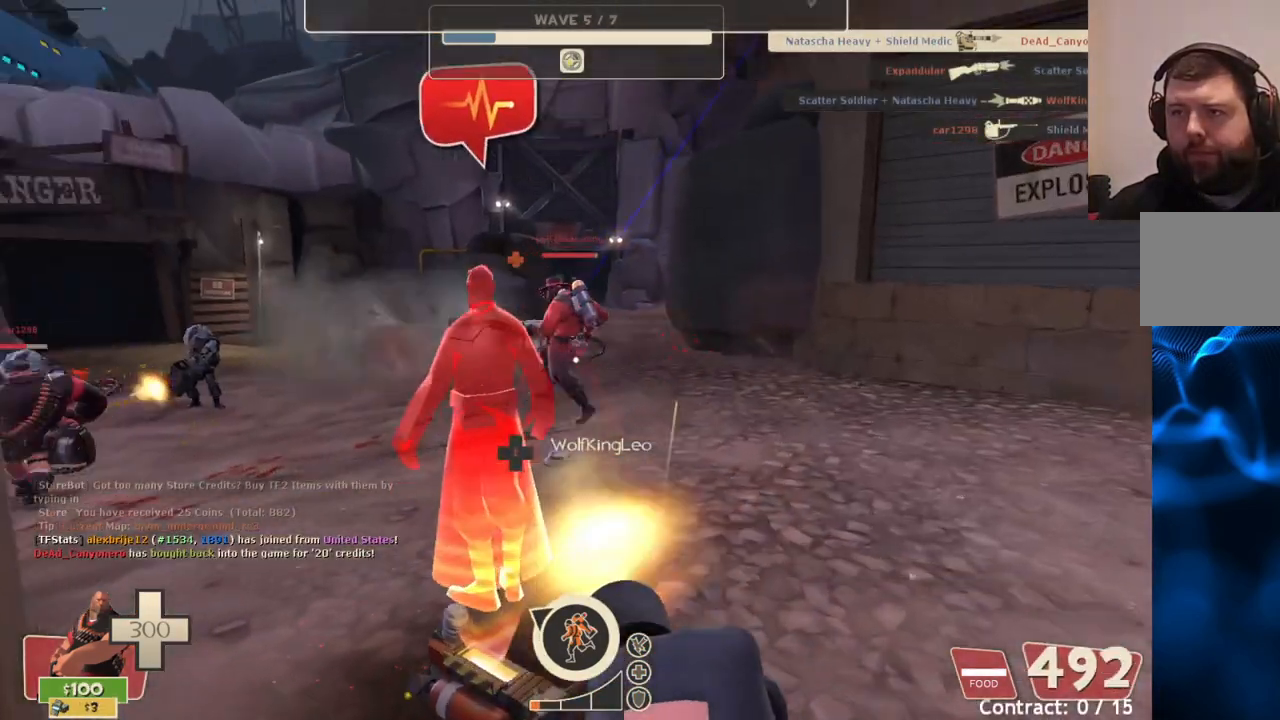
{"buttons": ["L2", "R2"], "left_stick": "up-right", "right_stick": "left", "events": [[450, "right_stick", "left"], [467, "left_stick", "up-right"]]}
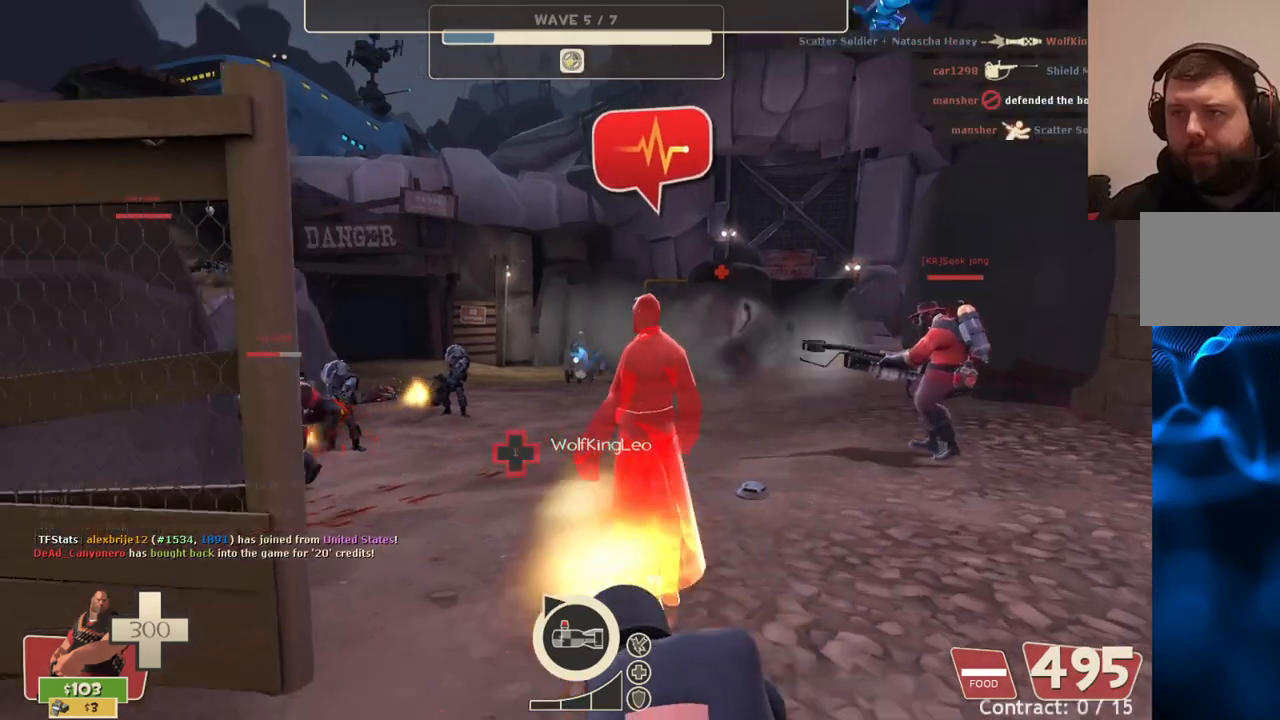
{"buttons": ["L2", "R2"], "left_stick": "left", "right_stick": "center", "events": [[33, "right_stick", "center"], [167, "left_stick", "center"], [417, "left_stick", "left"]]}
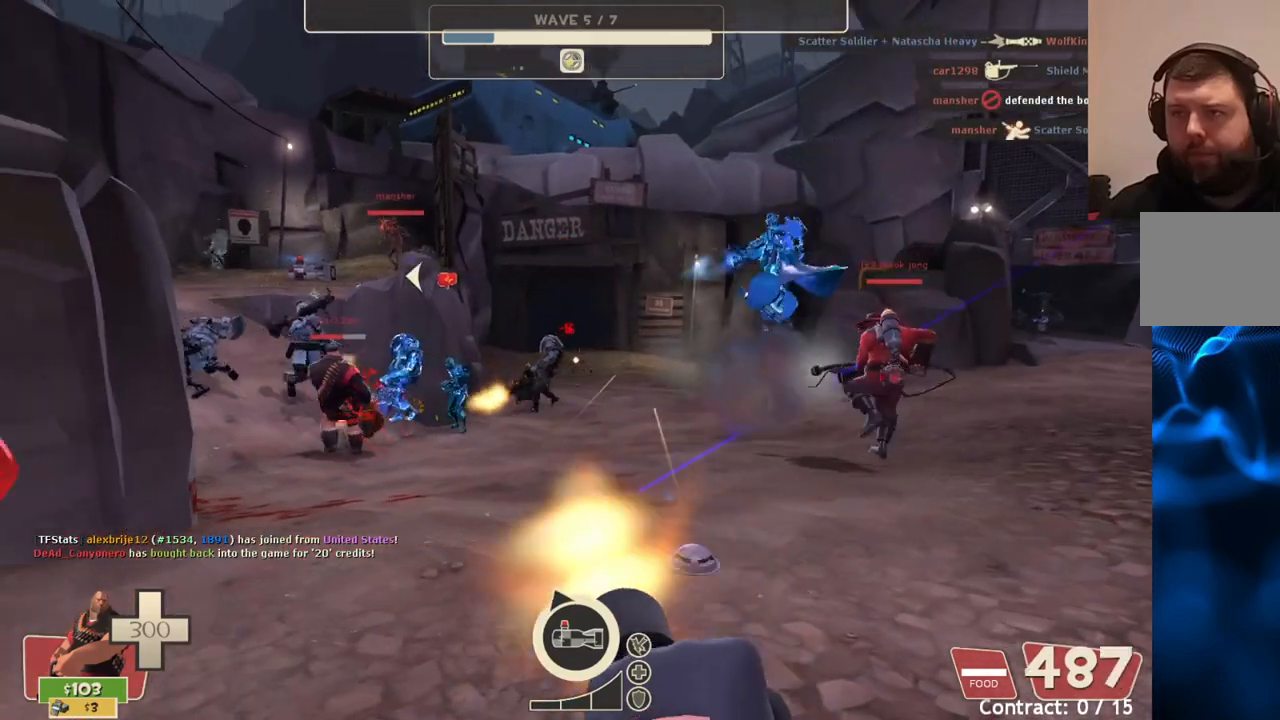
{"buttons": ["L2", "R2"], "left_stick": "center", "right_stick": "center", "events": [[67, "left_stick", "center"]]}
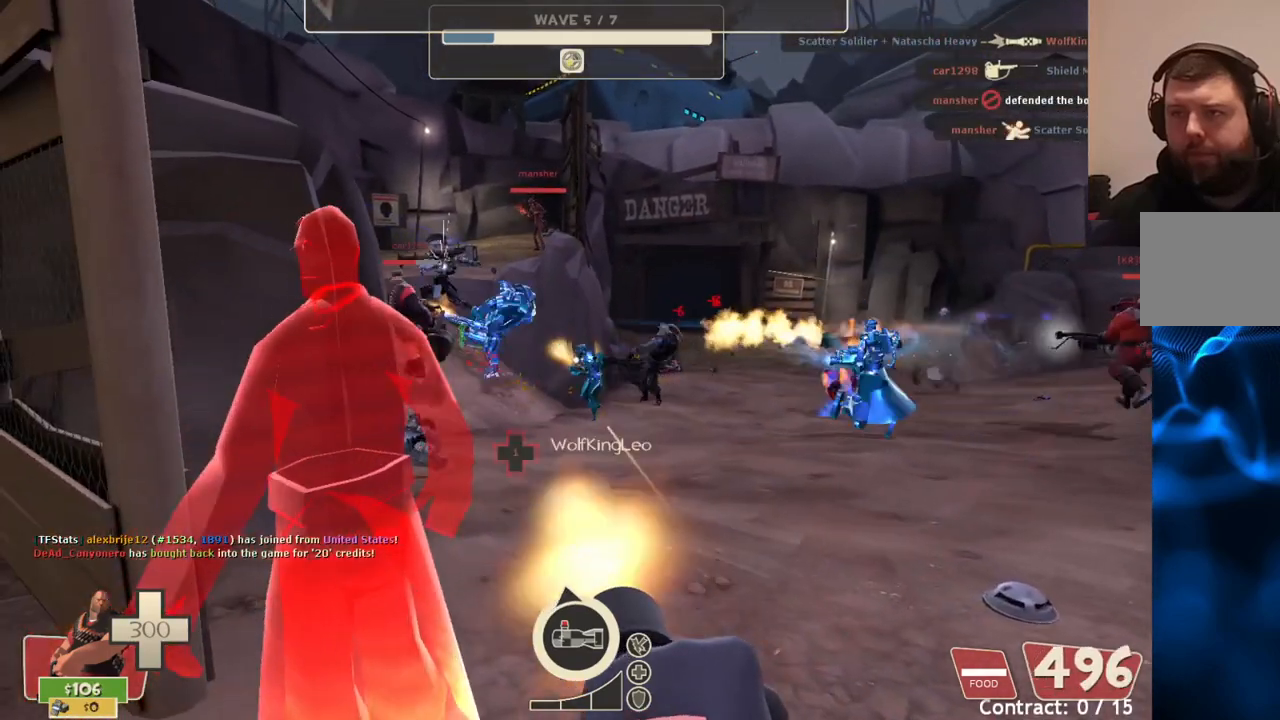
{"buttons": ["L2", "R2"], "left_stick": "center", "right_stick": "center", "events": []}
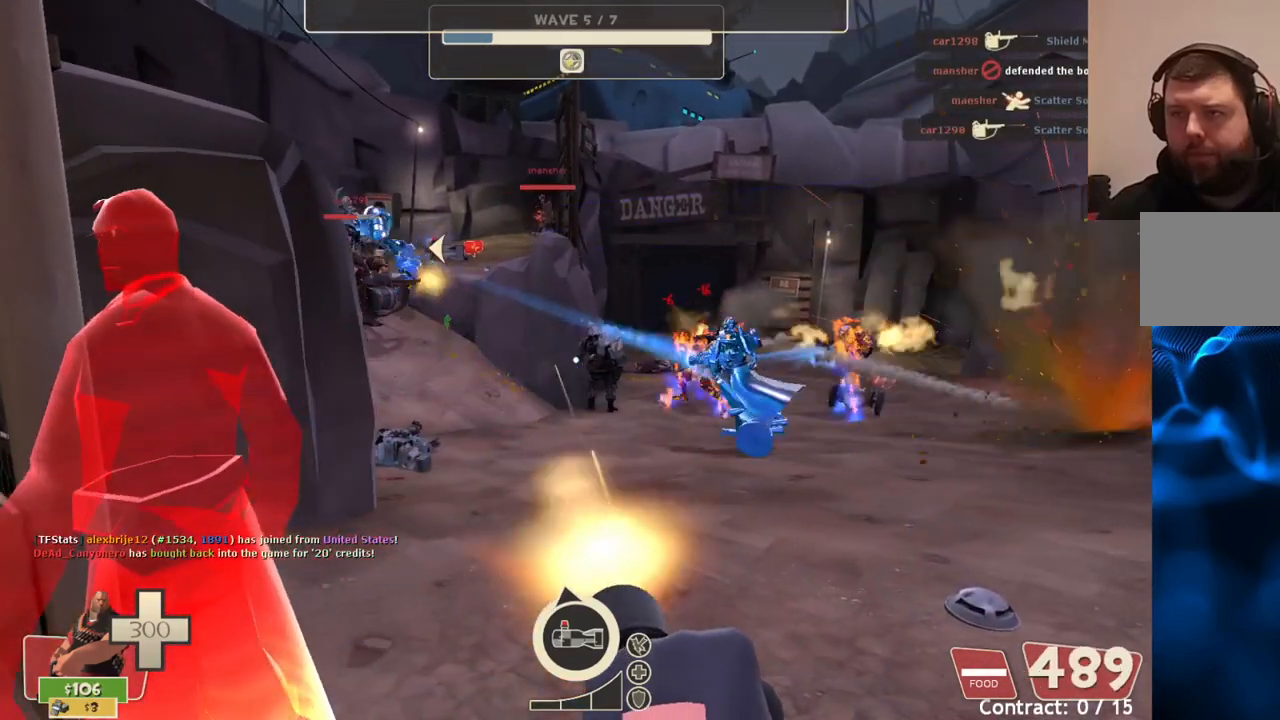
{"buttons": ["L2", "R2"], "left_stick": "center", "right_stick": "center", "events": []}
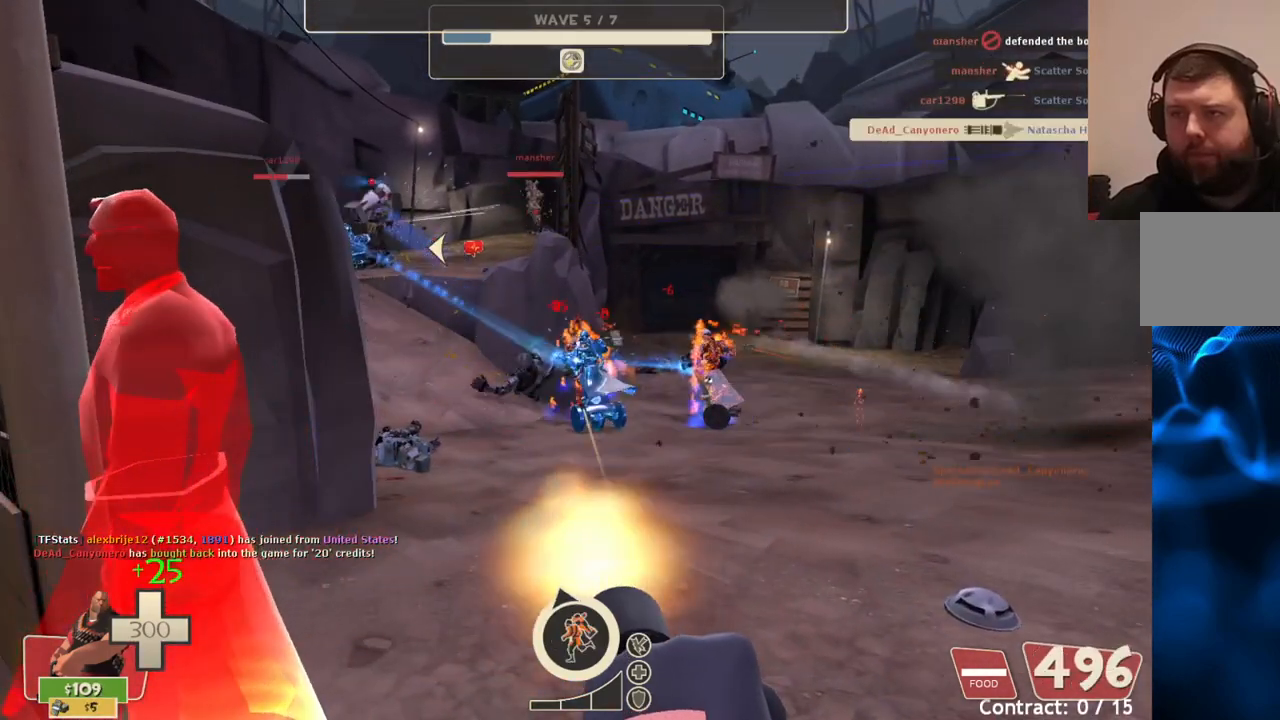
{"buttons": ["L2", "R2"], "left_stick": "center", "right_stick": "center", "events": [[317, "left_stick", "right"], [467, "left_stick", "center"]]}
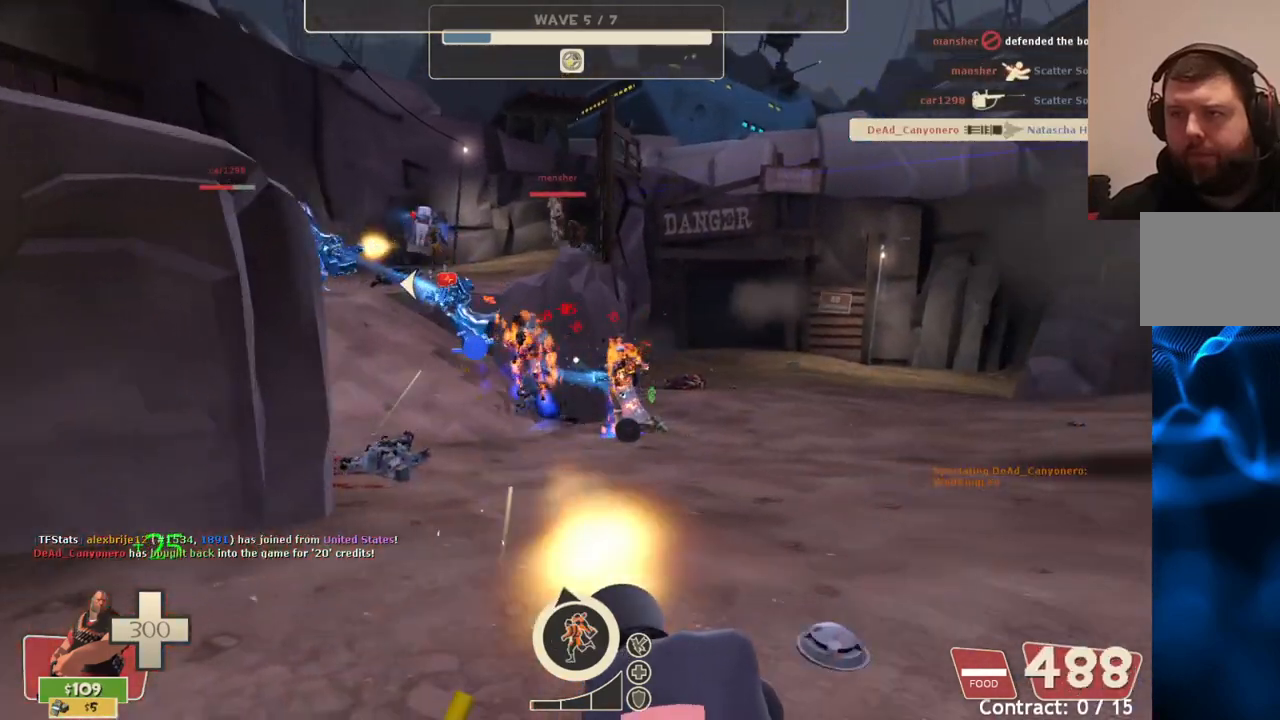
{"buttons": ["L2", "R2"], "left_stick": "center", "right_stick": "center", "events": []}
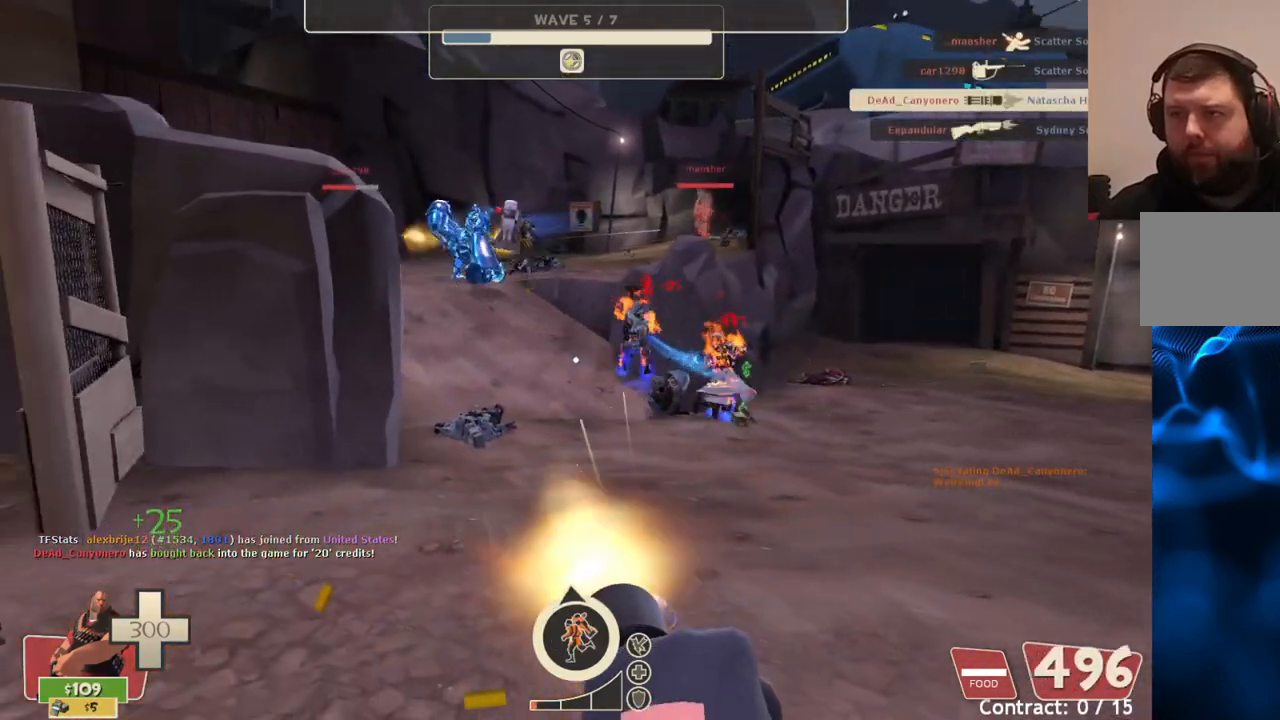
{"buttons": ["L2", "R2"], "left_stick": "center", "right_stick": "center", "events": []}
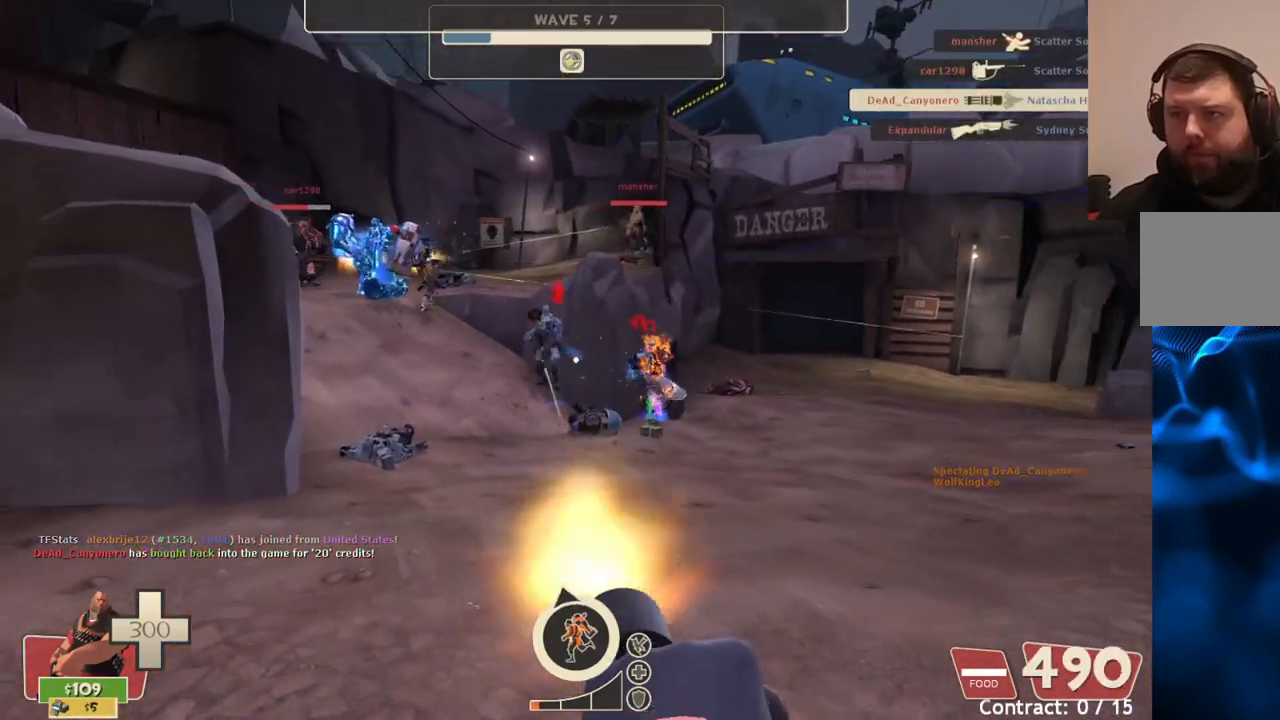
{"buttons": ["L2", "R2"], "left_stick": "center", "right_stick": "center", "events": []}
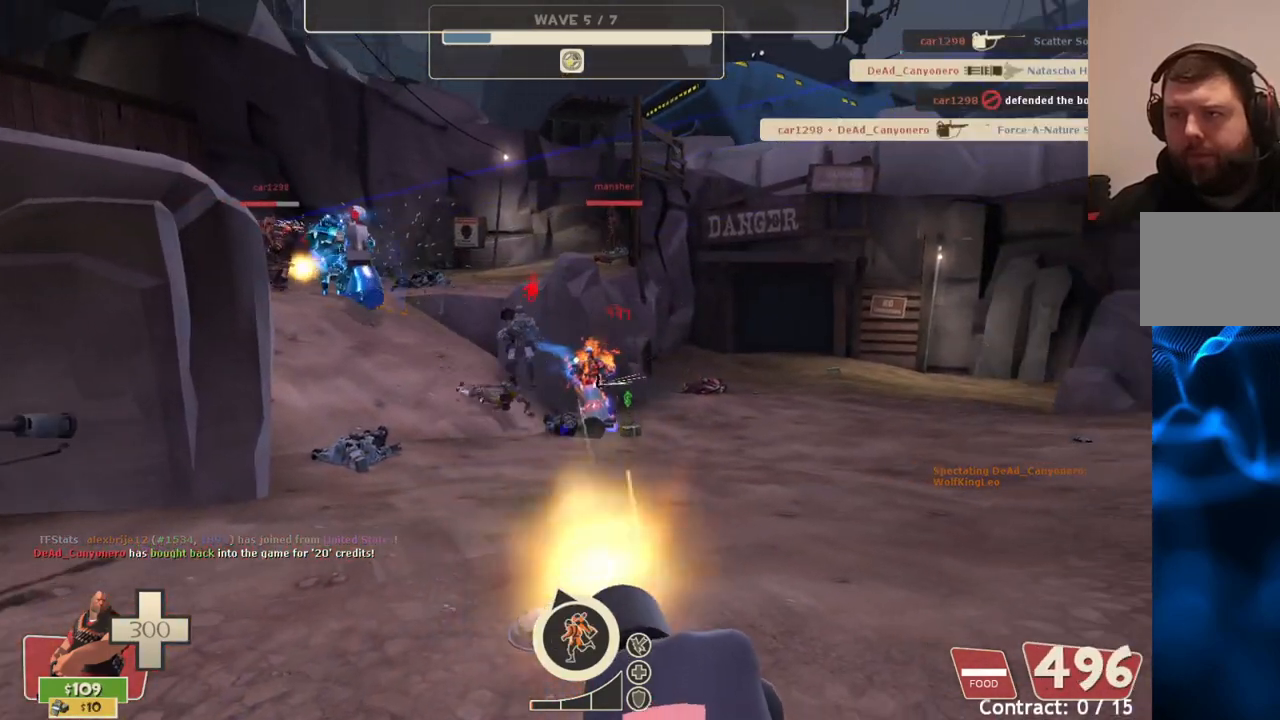
{"buttons": ["L2", "R2"], "left_stick": "center", "right_stick": "center", "events": []}
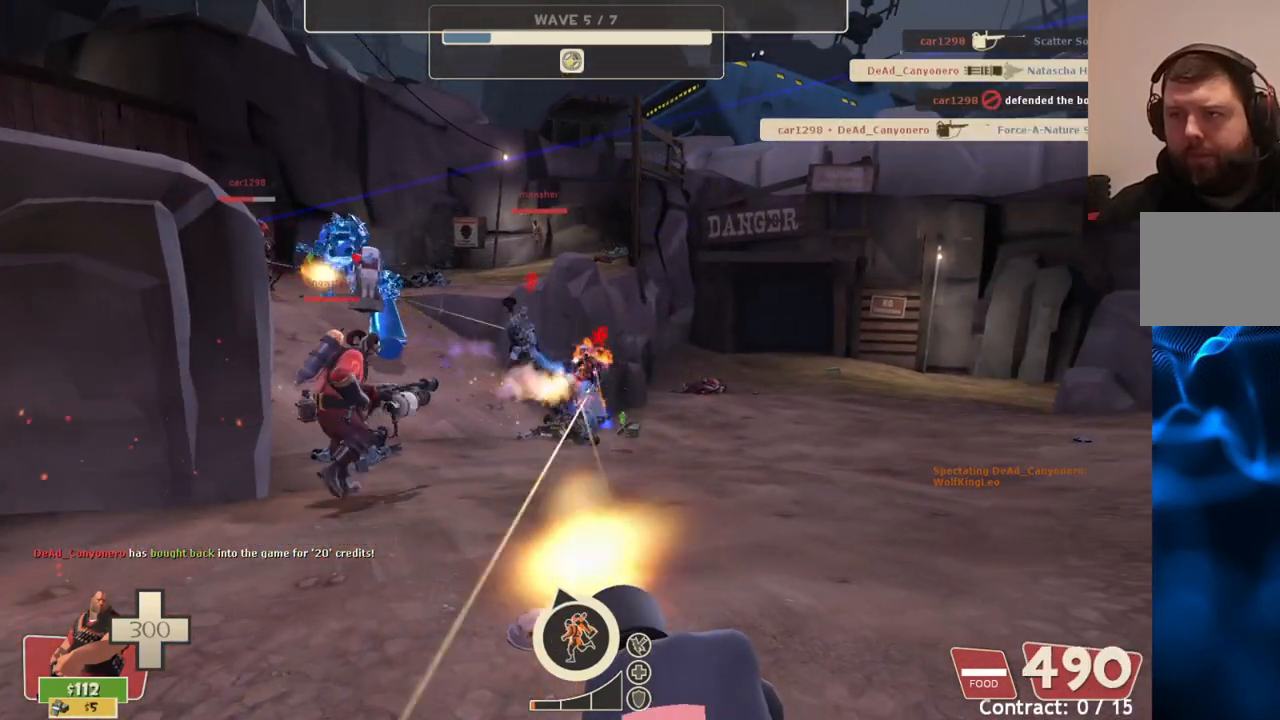
{"buttons": ["L2", "R2"], "left_stick": "center", "right_stick": "center", "events": [[17, "left_stick", "right"], [117, "left_stick", "center"]]}
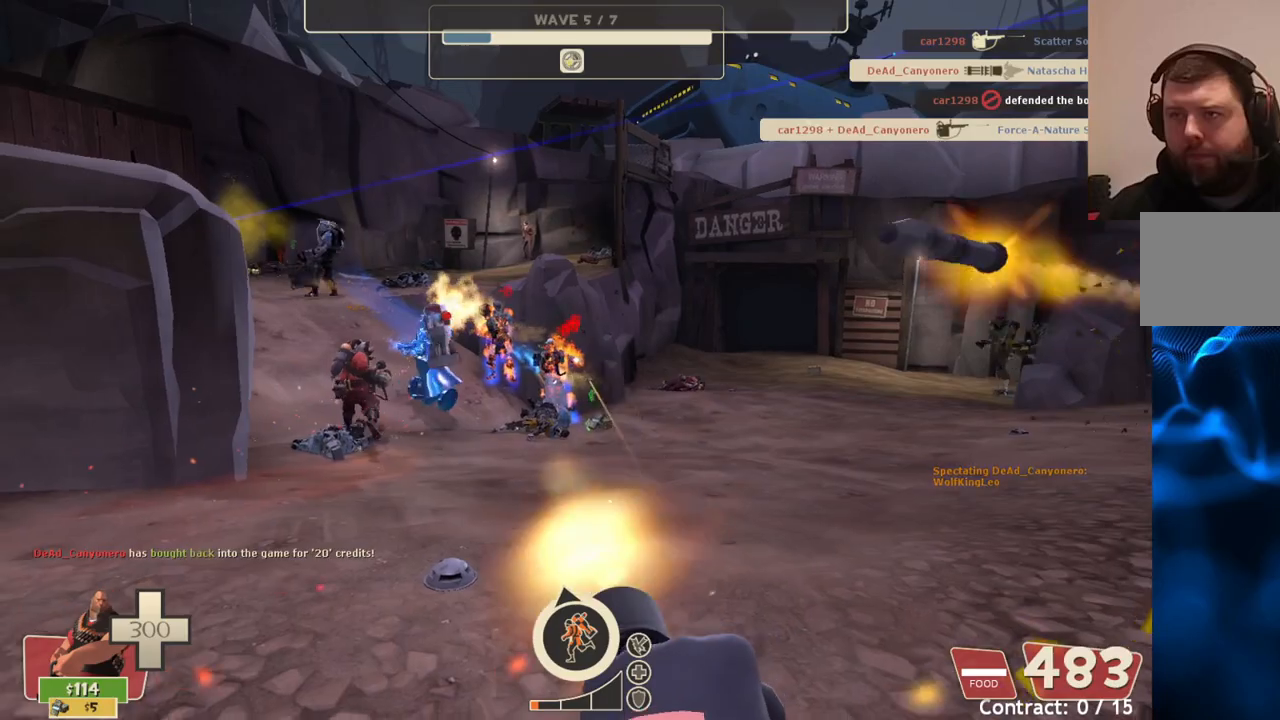
{"buttons": ["L2", "R2"], "left_stick": "center", "right_stick": "center", "events": []}
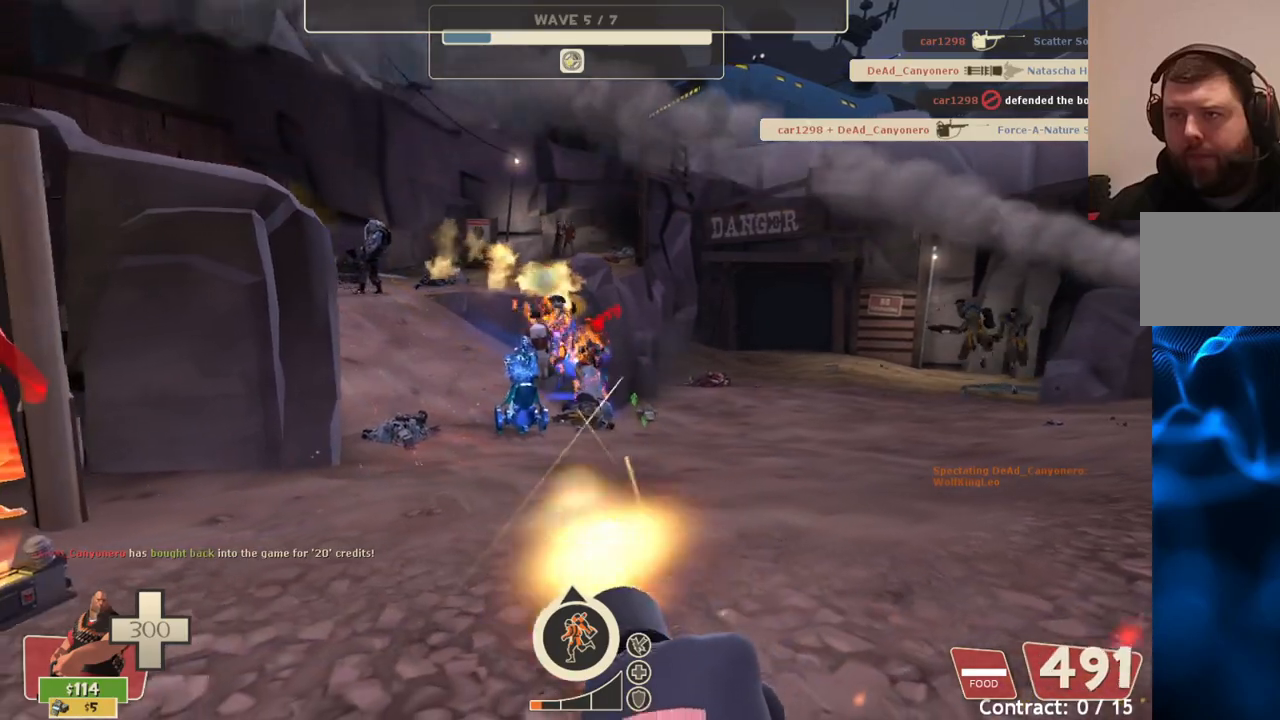
{"buttons": ["L2", "R2"], "left_stick": "center", "right_stick": "center", "events": []}
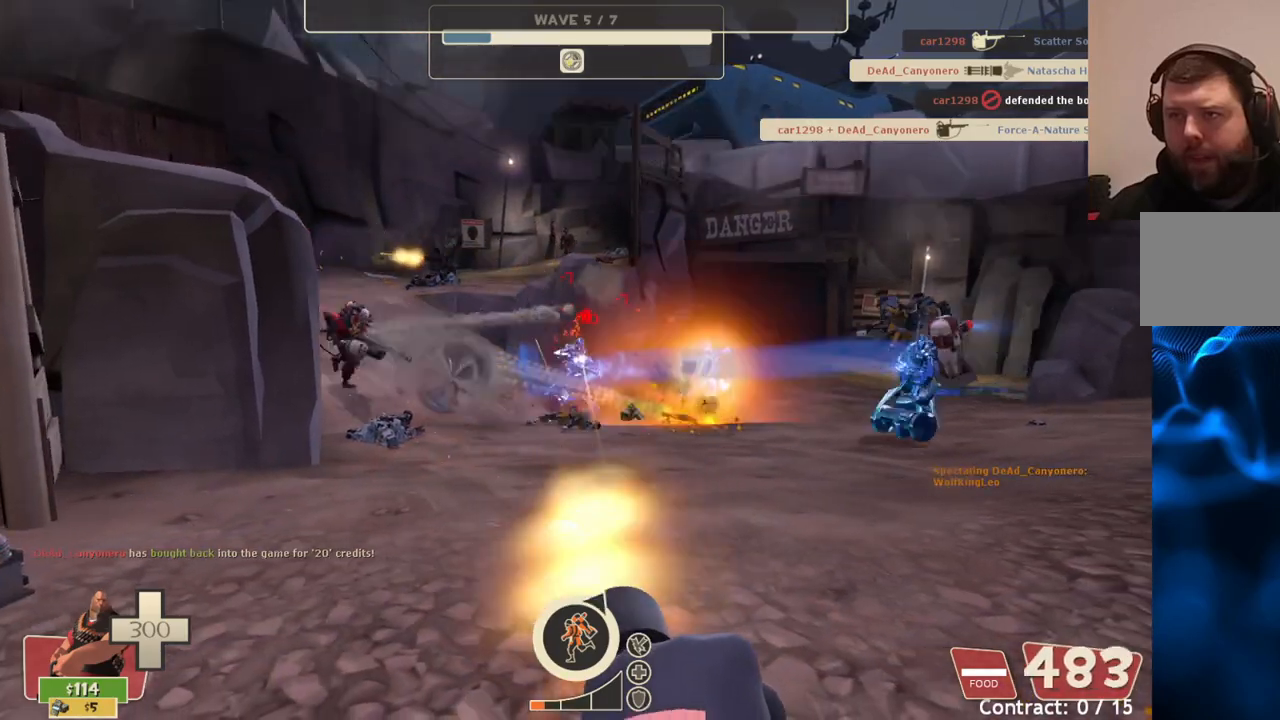
{"buttons": ["L2", "R2"], "left_stick": "center", "right_stick": "center", "events": [[233, "left_stick", "left"], [483, "left_stick", "center"]]}
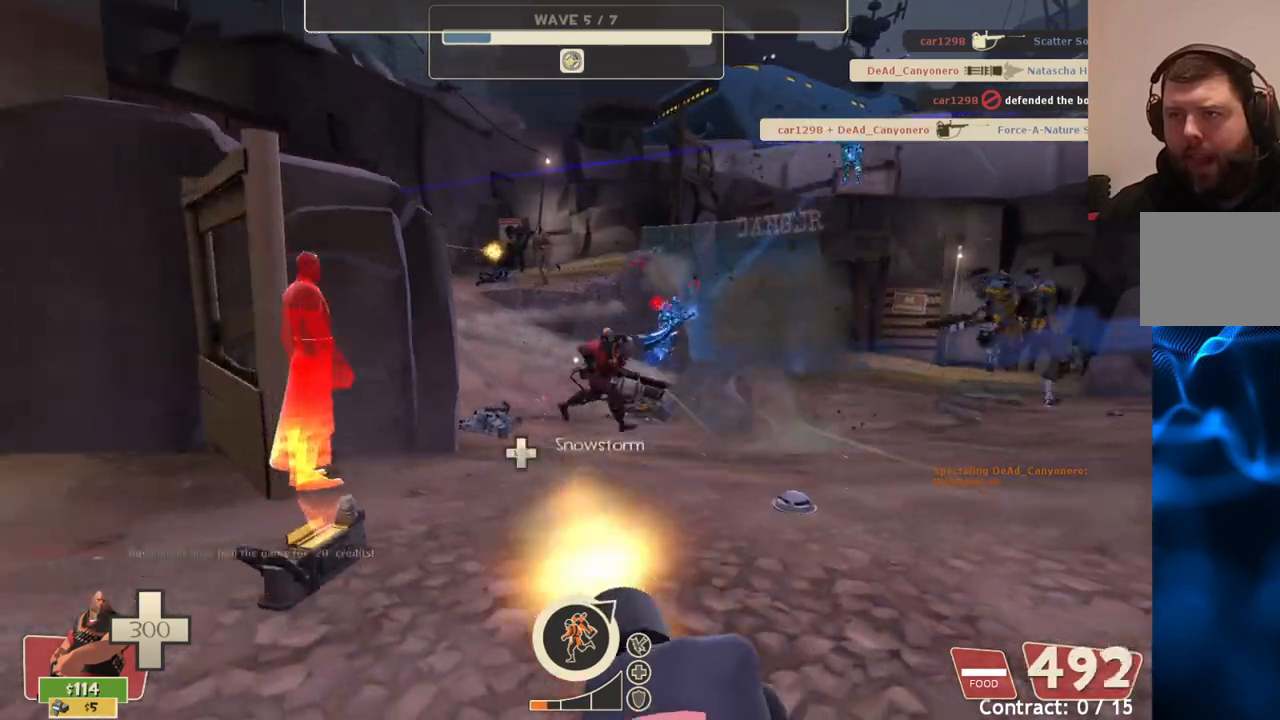
{"buttons": ["L2", "R2"], "left_stick": "left", "right_stick": "center", "events": [[167, "right_stick", "right"], [217, "left_stick", "left"], [333, "right_stick", "center"]]}
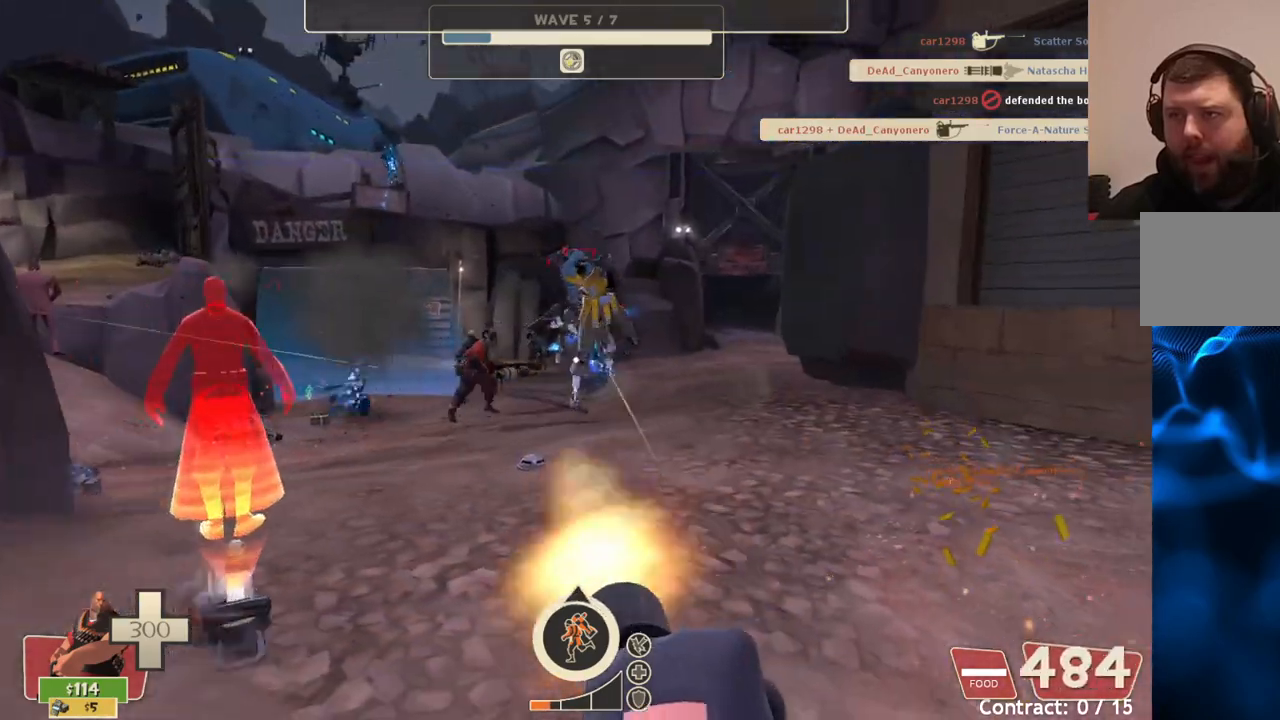
{"buttons": ["L2", "R2"], "left_stick": "center", "right_stick": "center", "events": [[333, "left_stick", "right"], [500, "left_stick", "center"]]}
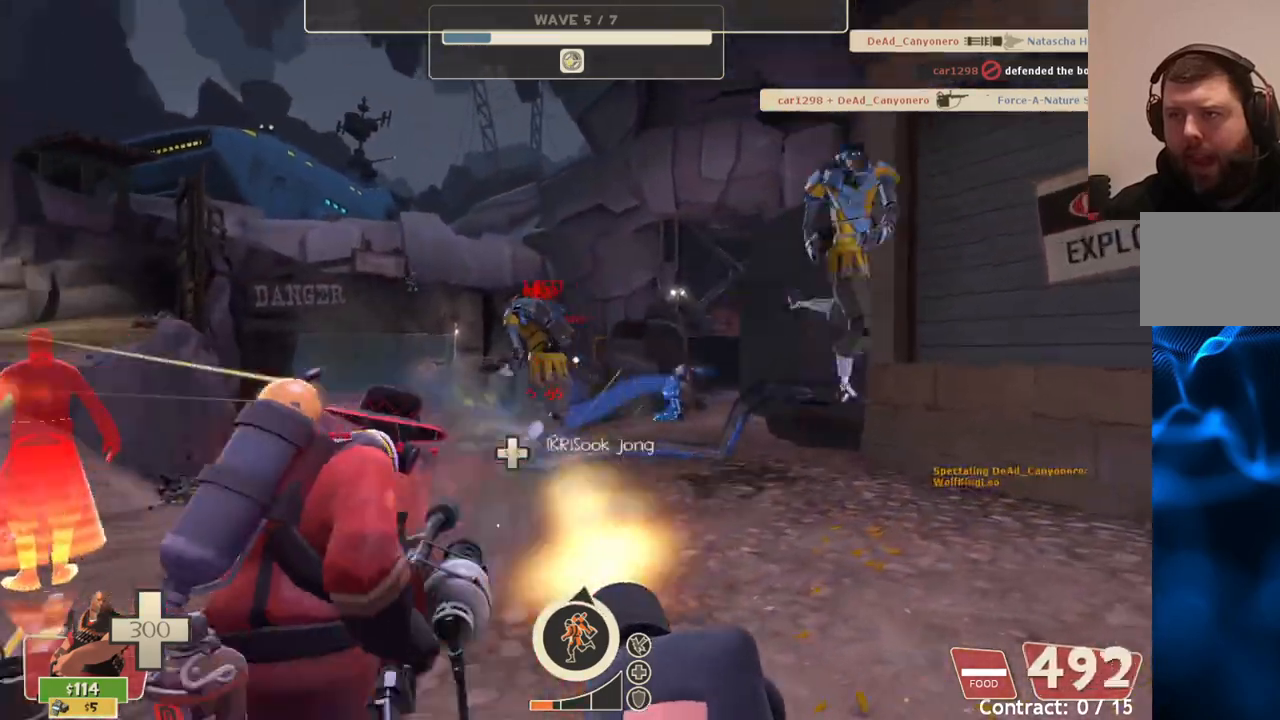
{"buttons": ["L2", "R2"], "left_stick": "center", "right_stick": "center", "events": []}